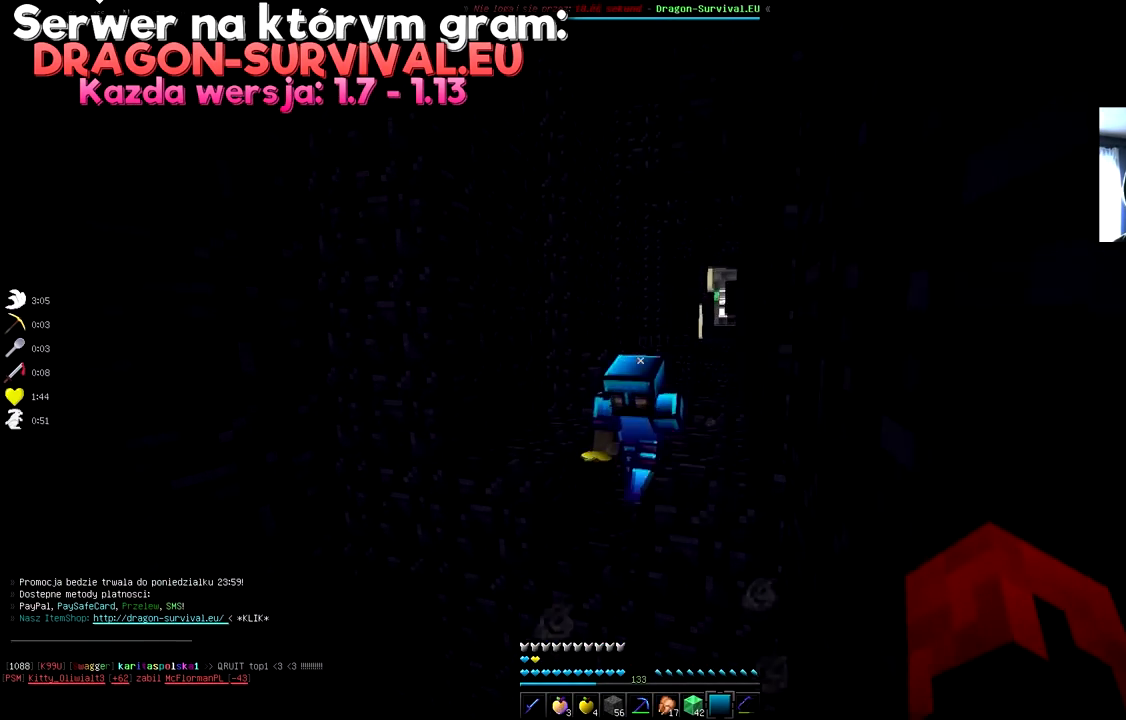
Gameplay with keyboard and mouse; each line is a JSON object with the keys and mouse buttons held at the frame after it. "events" lists presses ("down") and releases ("up") of "a", "d", "s", "space", "w", "mouse_left" and "mouse_right" between this image and that frame as [ms after this image, input, new state], when the widget could be followed in between. "mouse_left", "mouse_right" = the "left", "right" buttons of the "mouse" list. No other keys are recorded. Fast repeated clicks can show as one long hold. Mouse movement is not recorded.
{"keys": ["s"], "mouse": [], "events": [[283, "space", "up"]]}
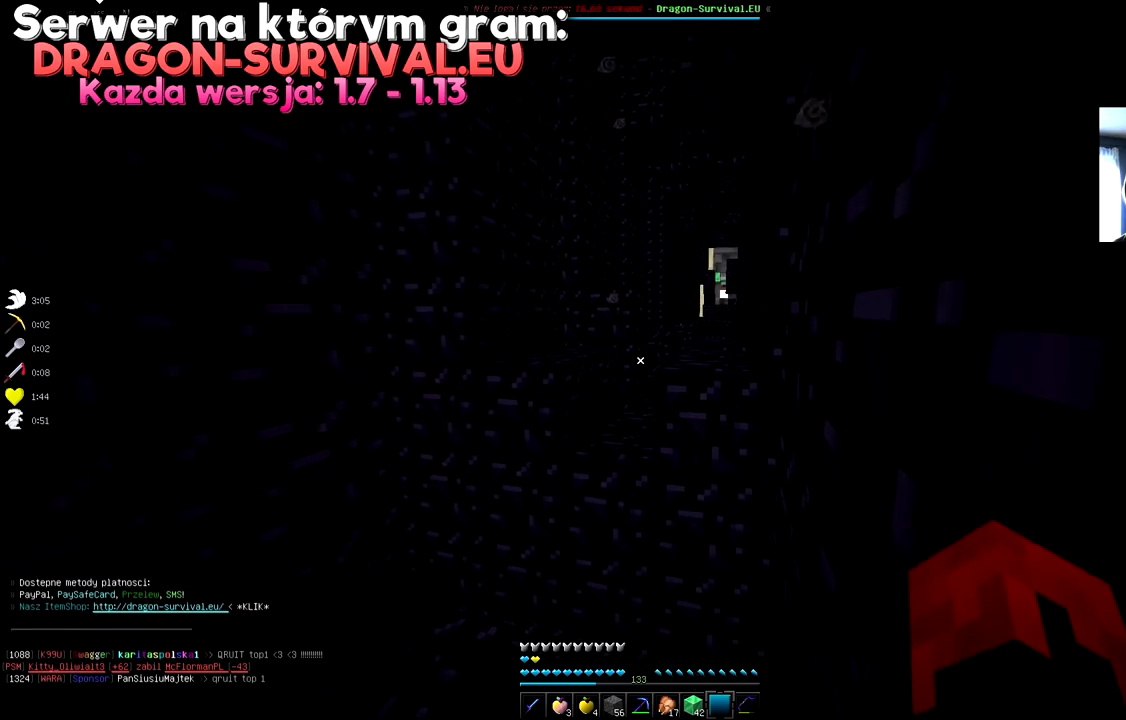
{"keys": ["s"], "mouse": [], "events": []}
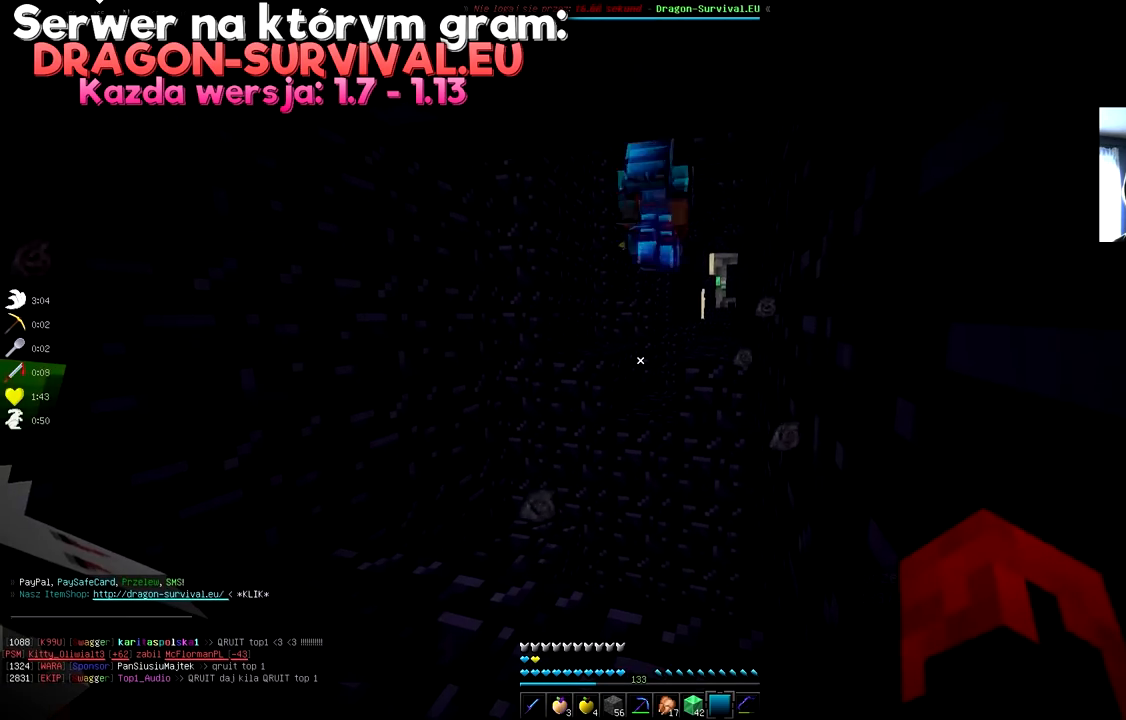
{"keys": [], "mouse": [], "events": [[183, "s", "up"]]}
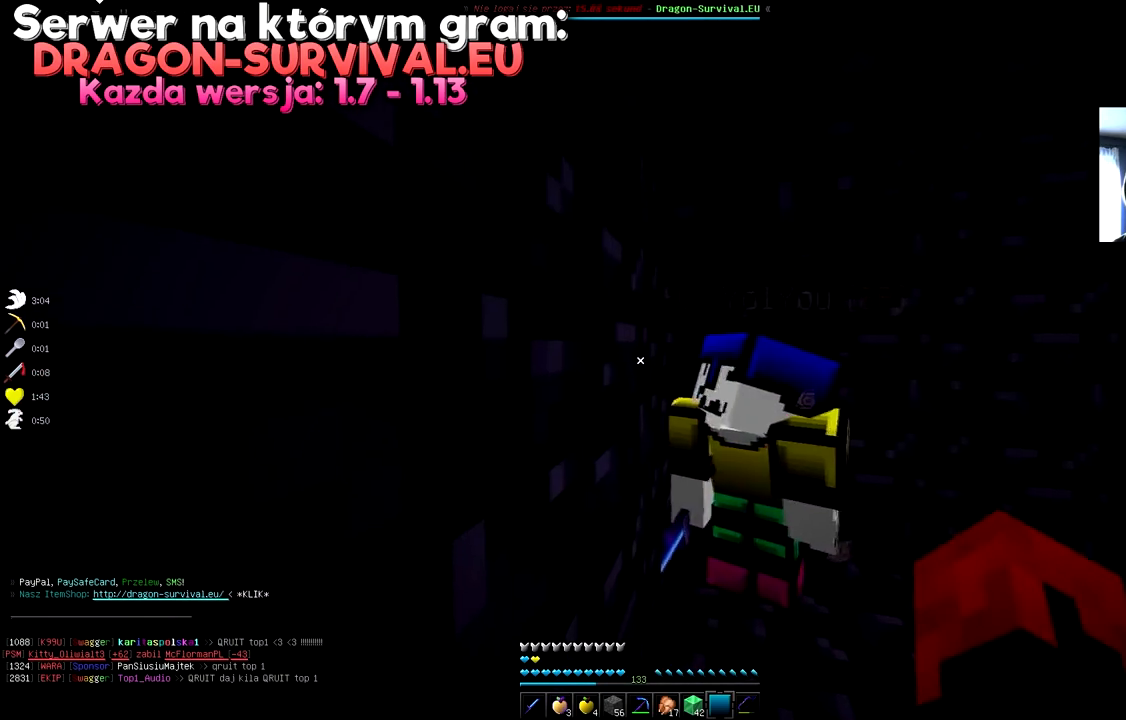
{"keys": [], "mouse": [], "events": [[50, "d", "down"], [434, "d", "up"]]}
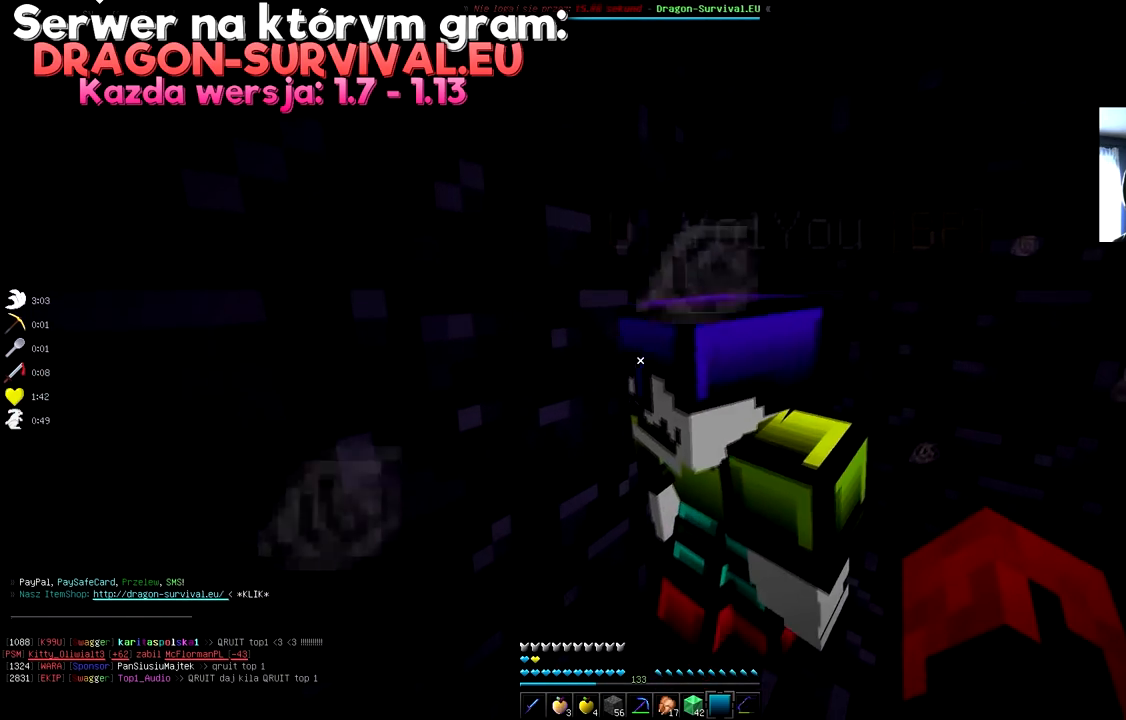
{"keys": [], "mouse": [], "events": []}
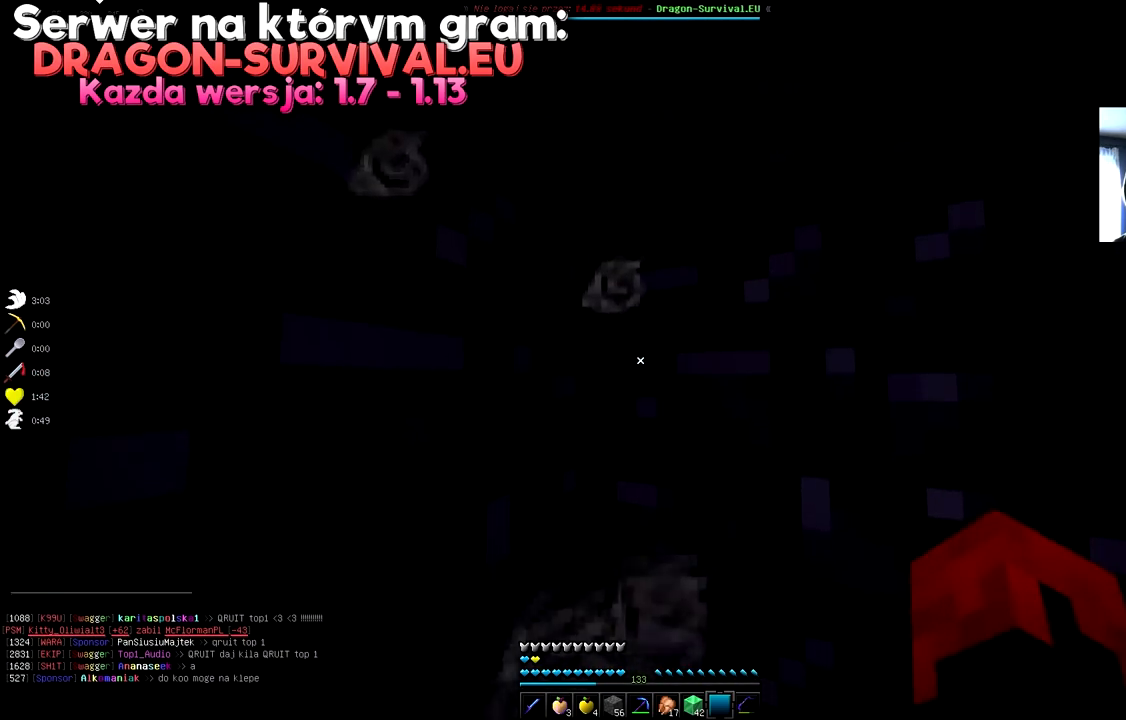
{"keys": [], "mouse": [], "events": []}
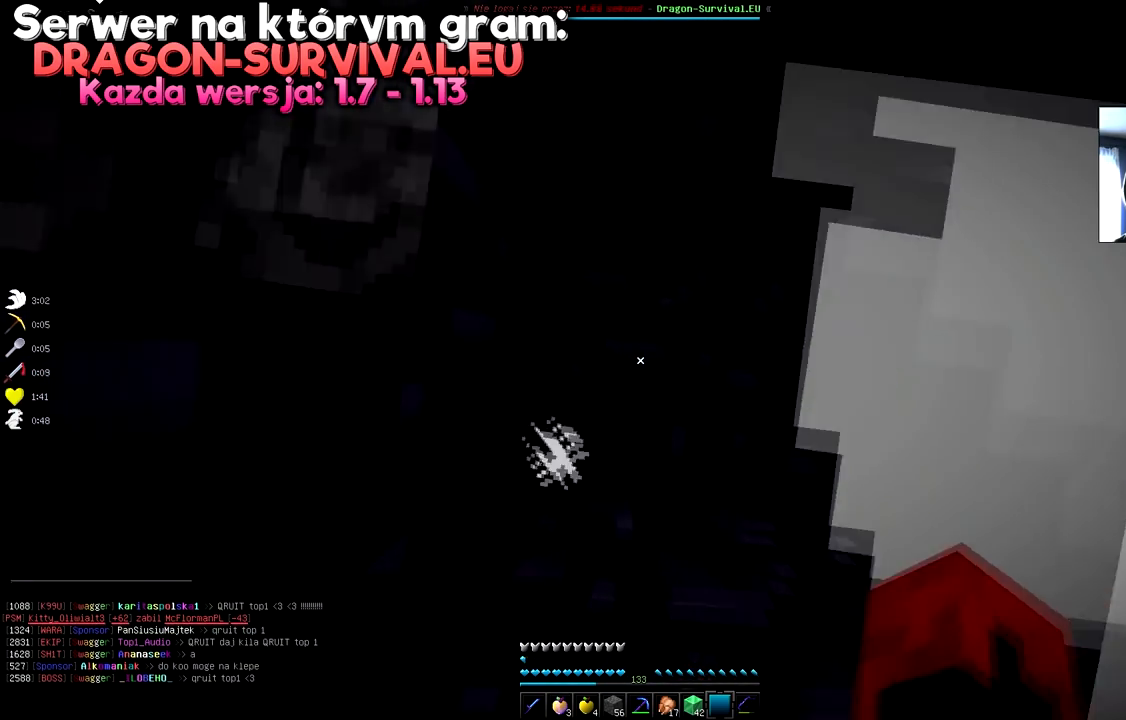
{"keys": [], "mouse": [], "events": []}
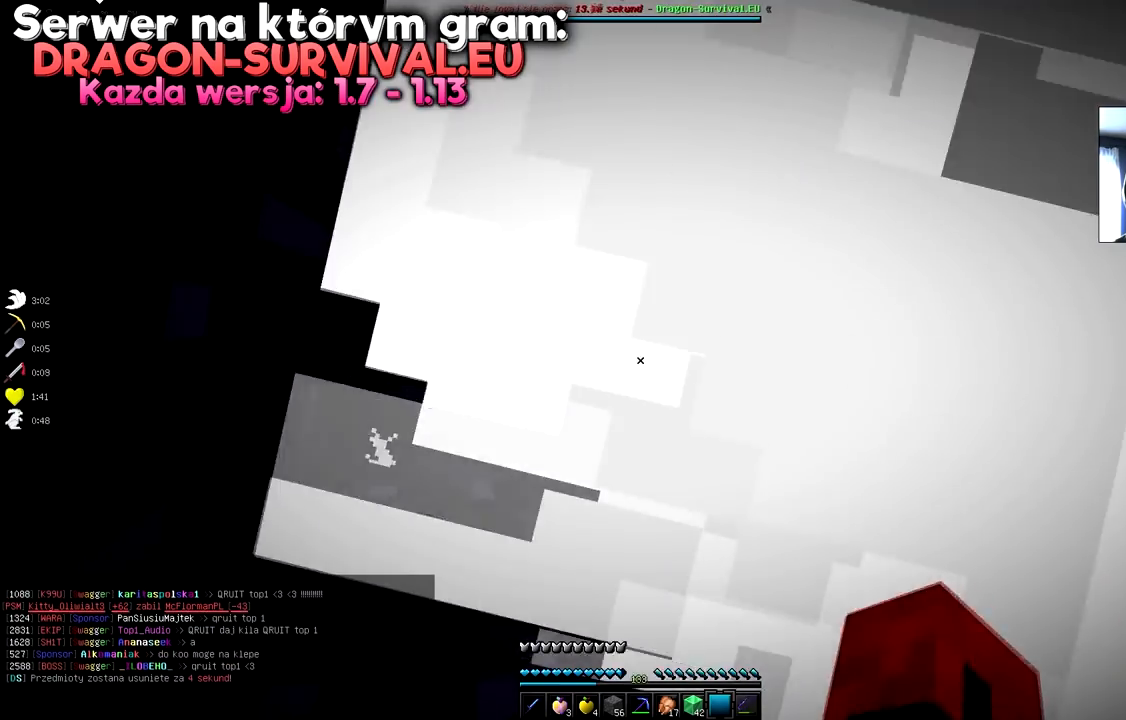
{"keys": [], "mouse": [], "events": []}
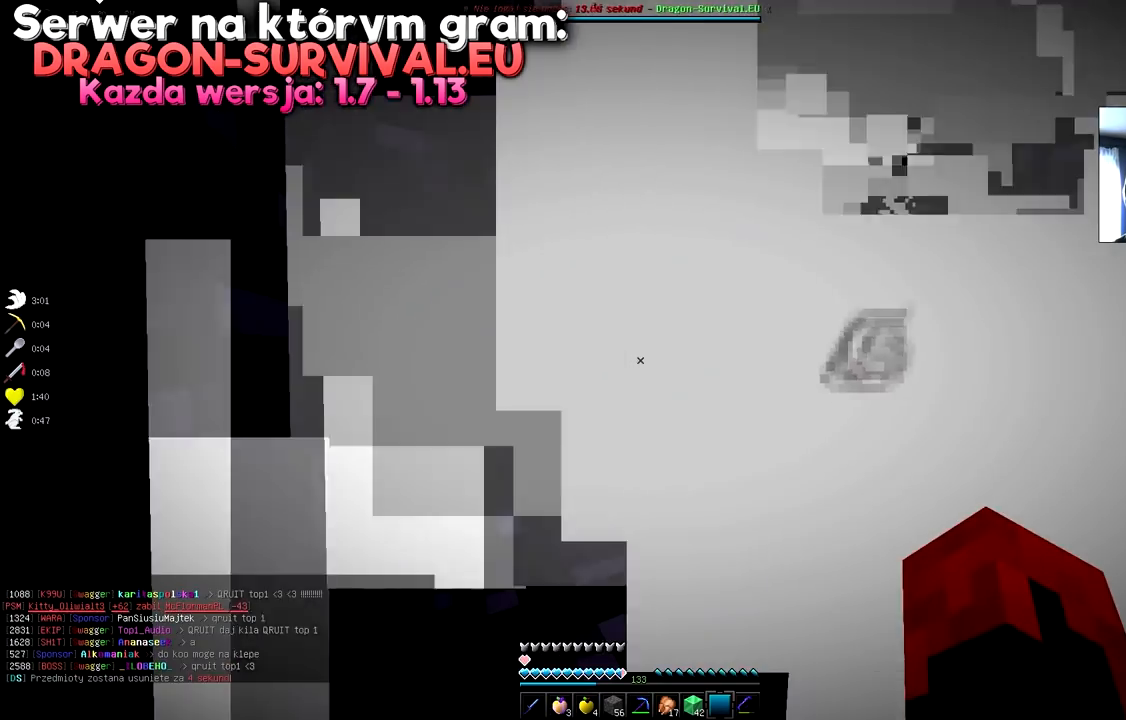
{"keys": [], "mouse": [], "events": []}
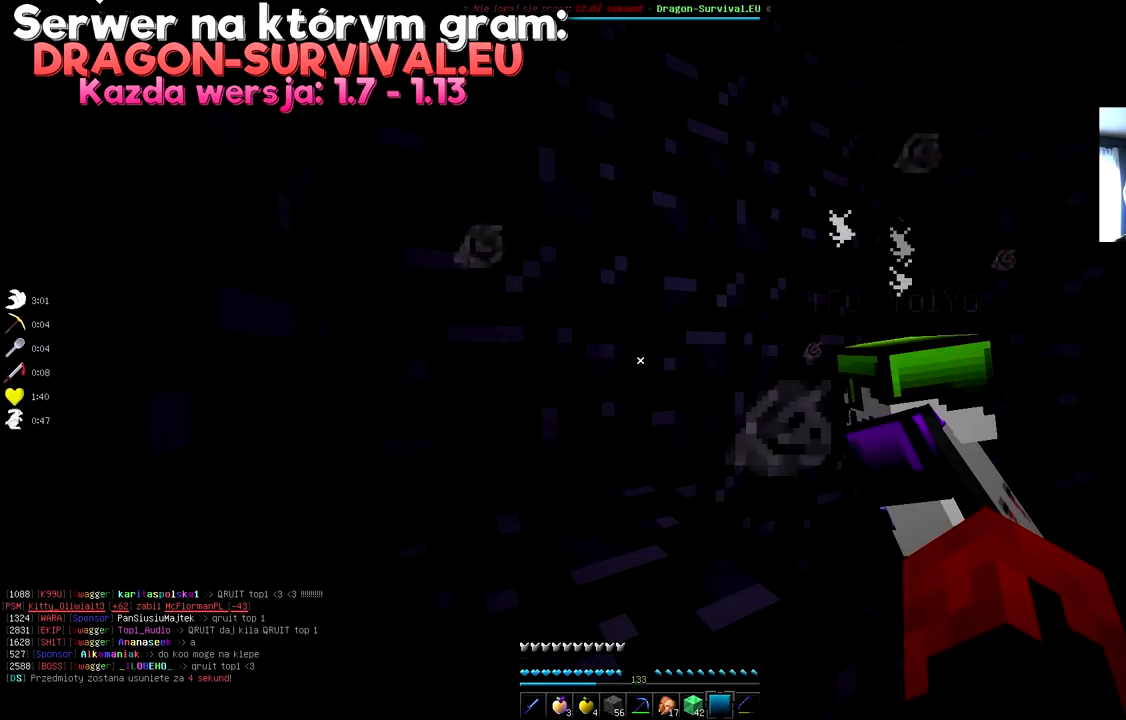
{"keys": [], "mouse": ["right"], "events": [[501, "mouse_right", "down"]]}
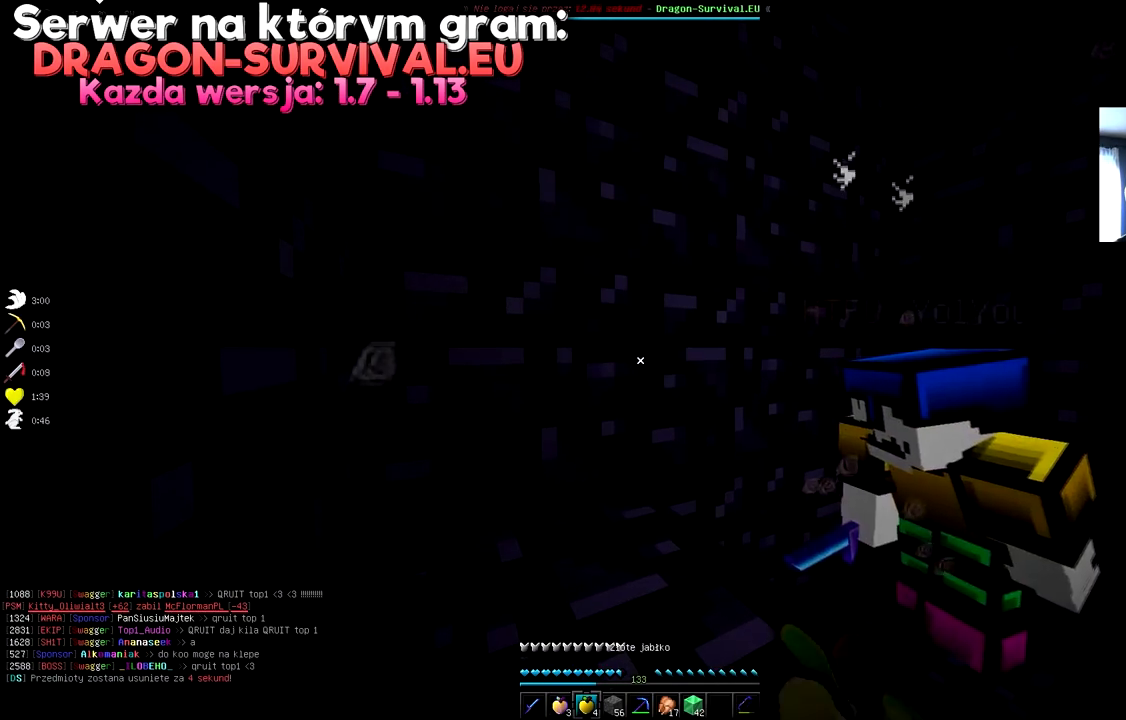
{"keys": [], "mouse": ["right"], "events": [[200, "w", "down"], [467, "w", "up"]]}
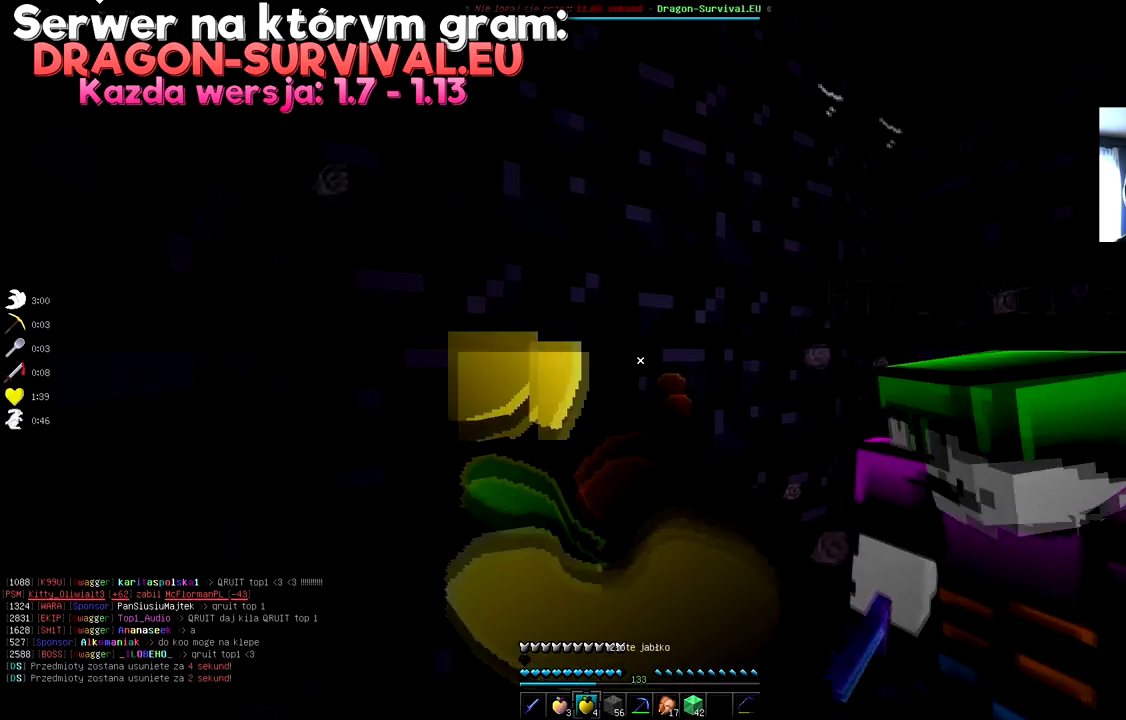
{"keys": [], "mouse": ["right"], "events": []}
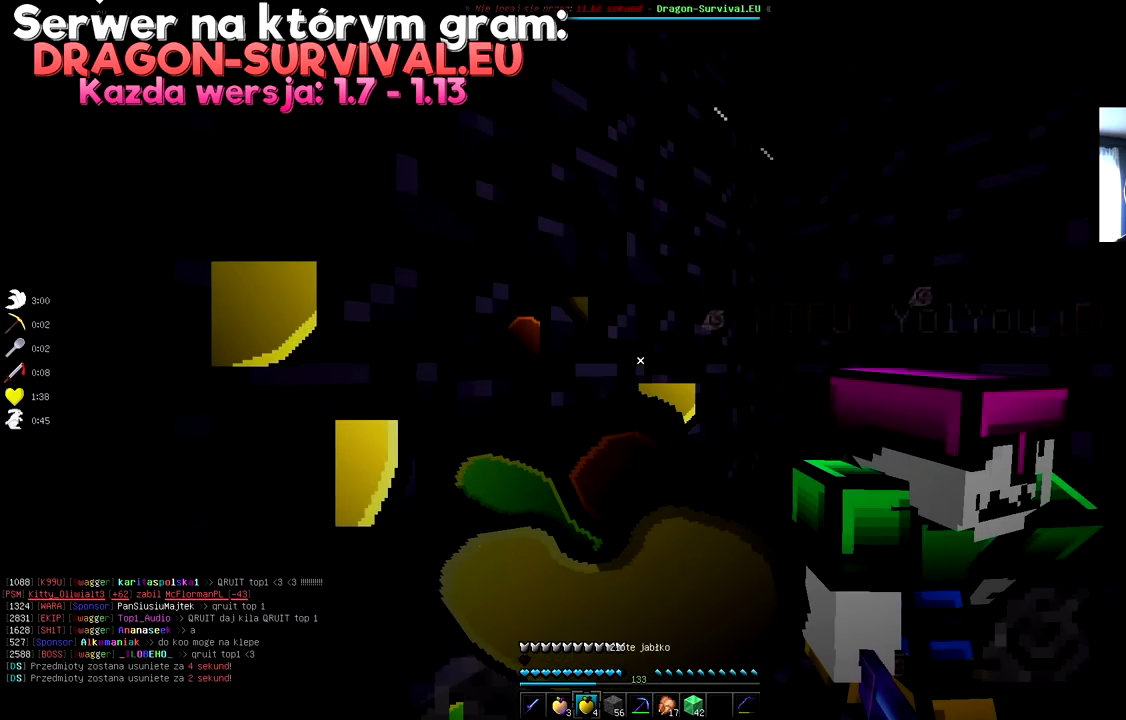
{"keys": [], "mouse": ["right"], "events": []}
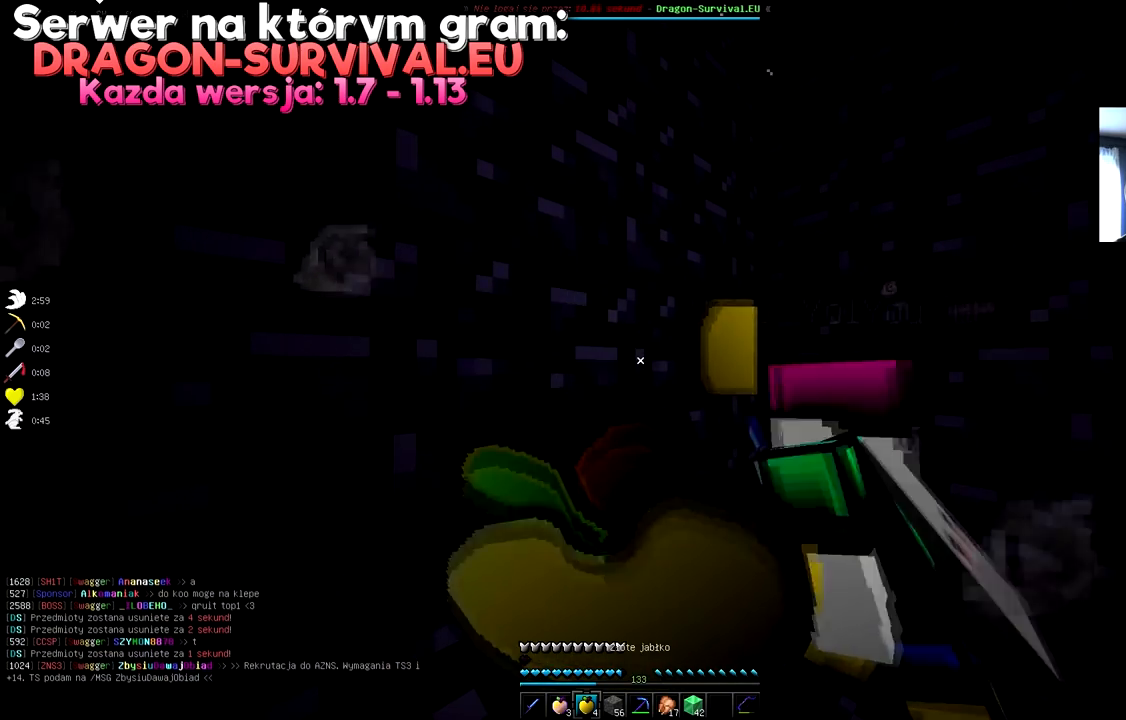
{"keys": [], "mouse": ["right"], "events": [[184, "w", "down"], [367, "w", "up"]]}
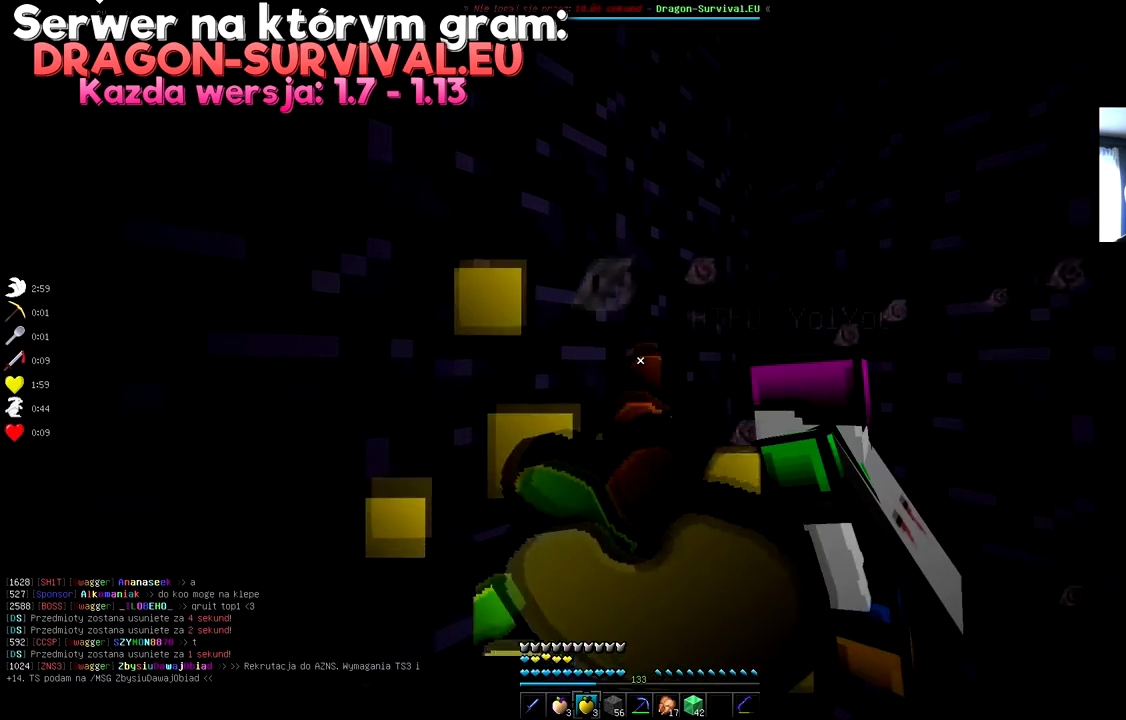
{"keys": [], "mouse": [], "events": [[66, "mouse_right", "up"]]}
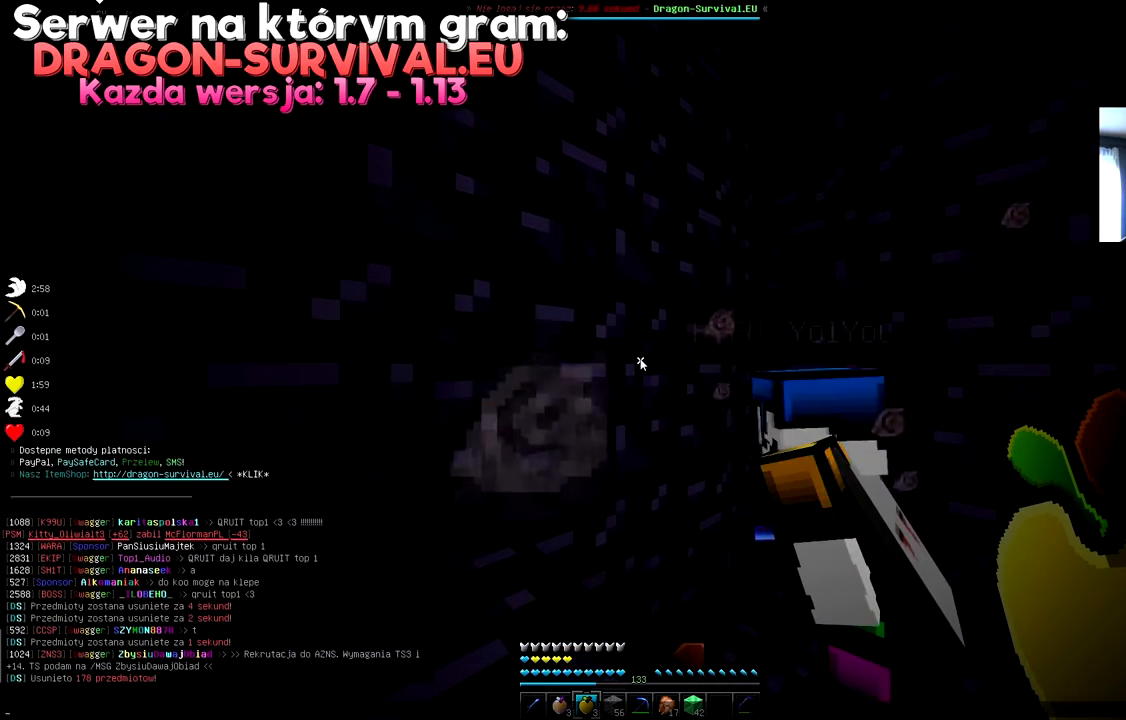
{"keys": [], "mouse": [], "events": []}
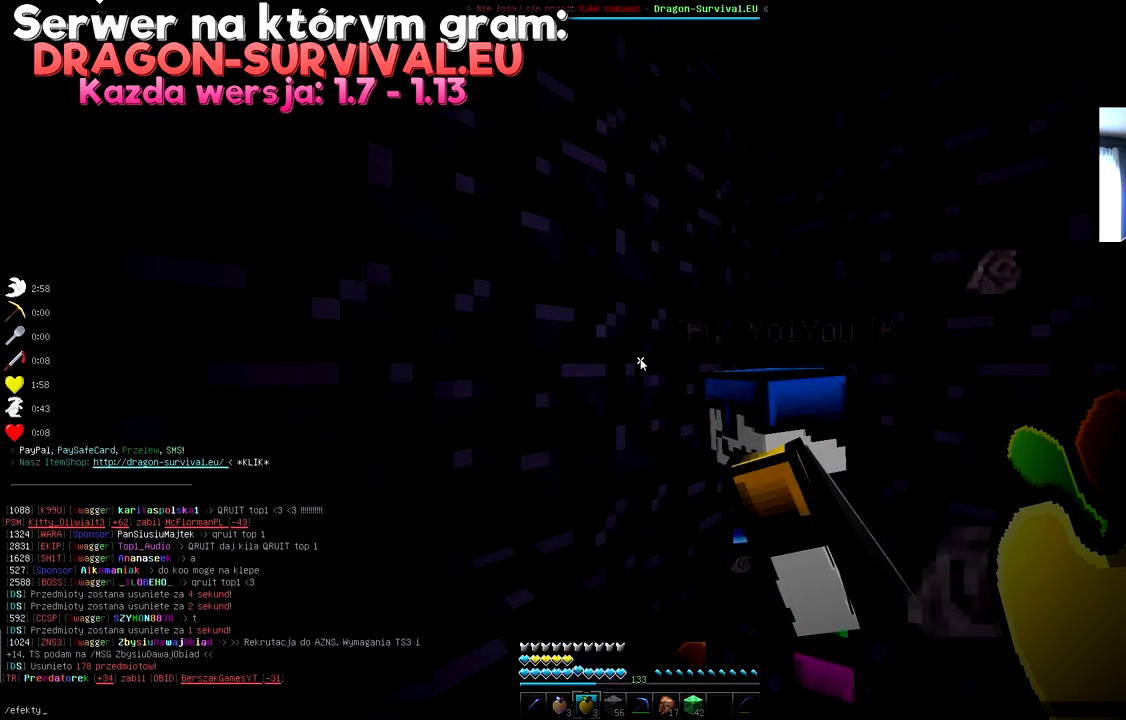
{"keys": [], "mouse": [], "events": []}
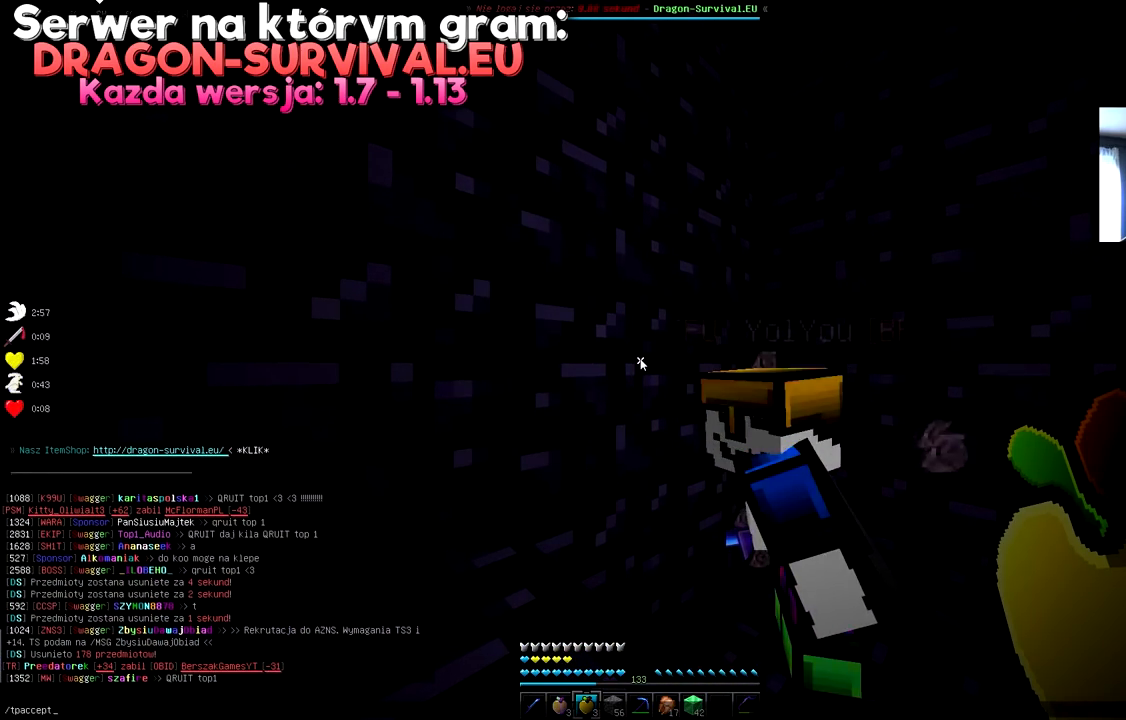
{"keys": [], "mouse": [], "events": []}
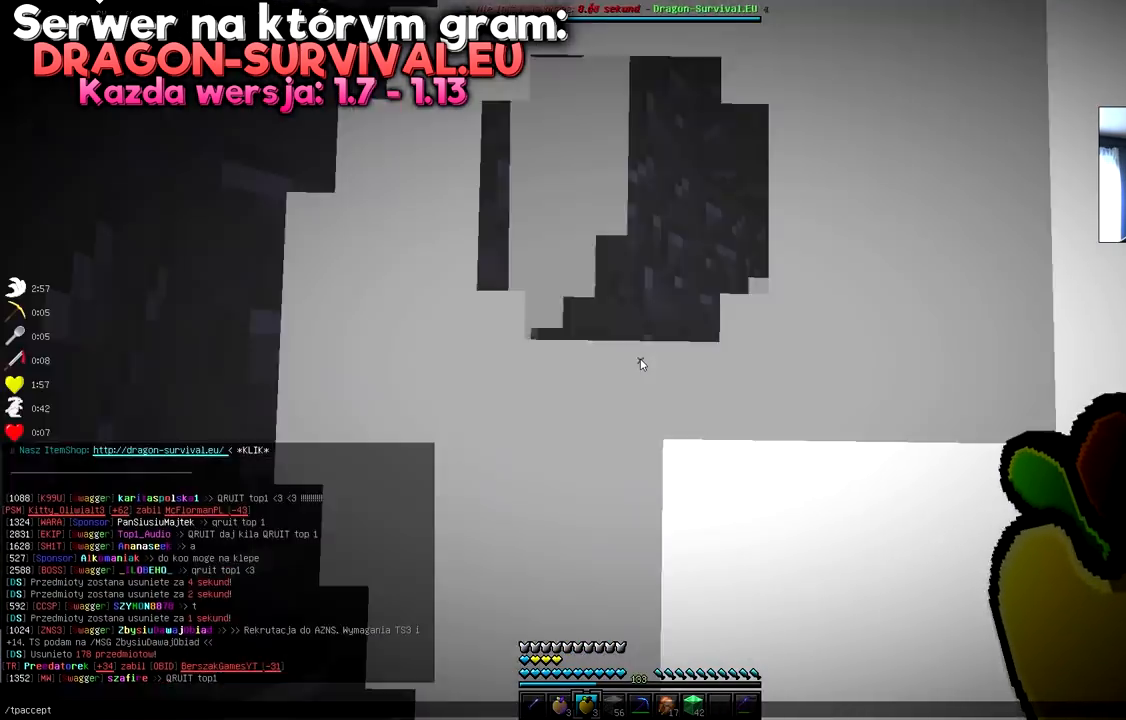
{"keys": [], "mouse": [], "events": []}
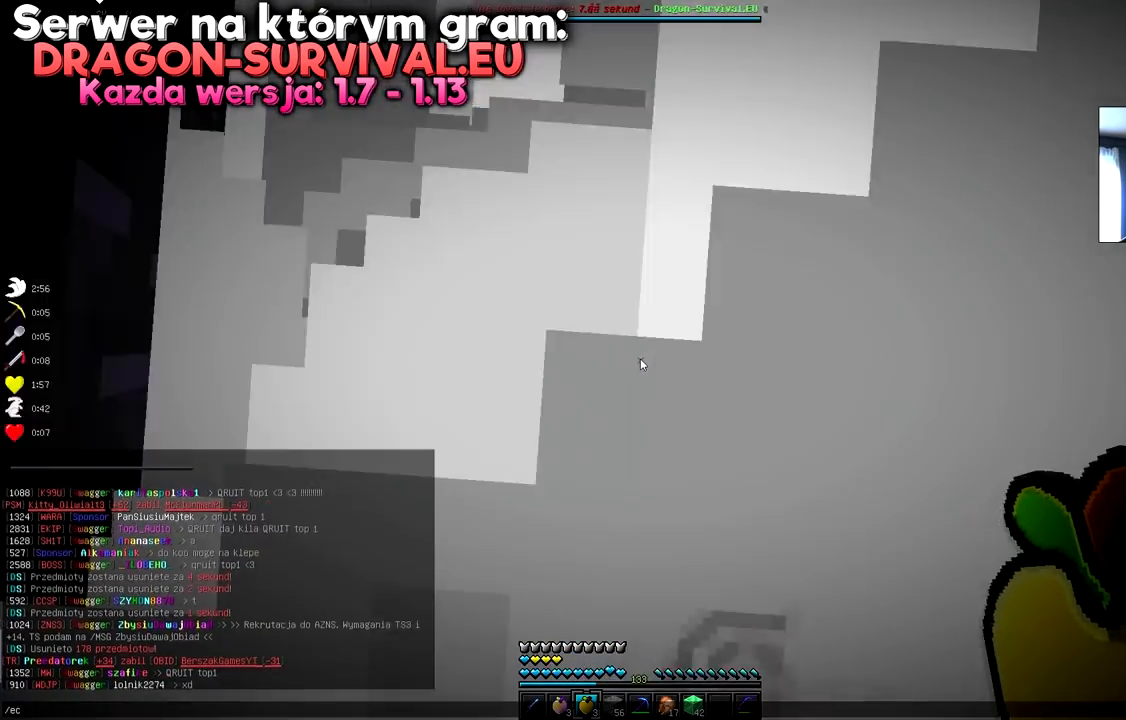
{"keys": [], "mouse": [], "events": []}
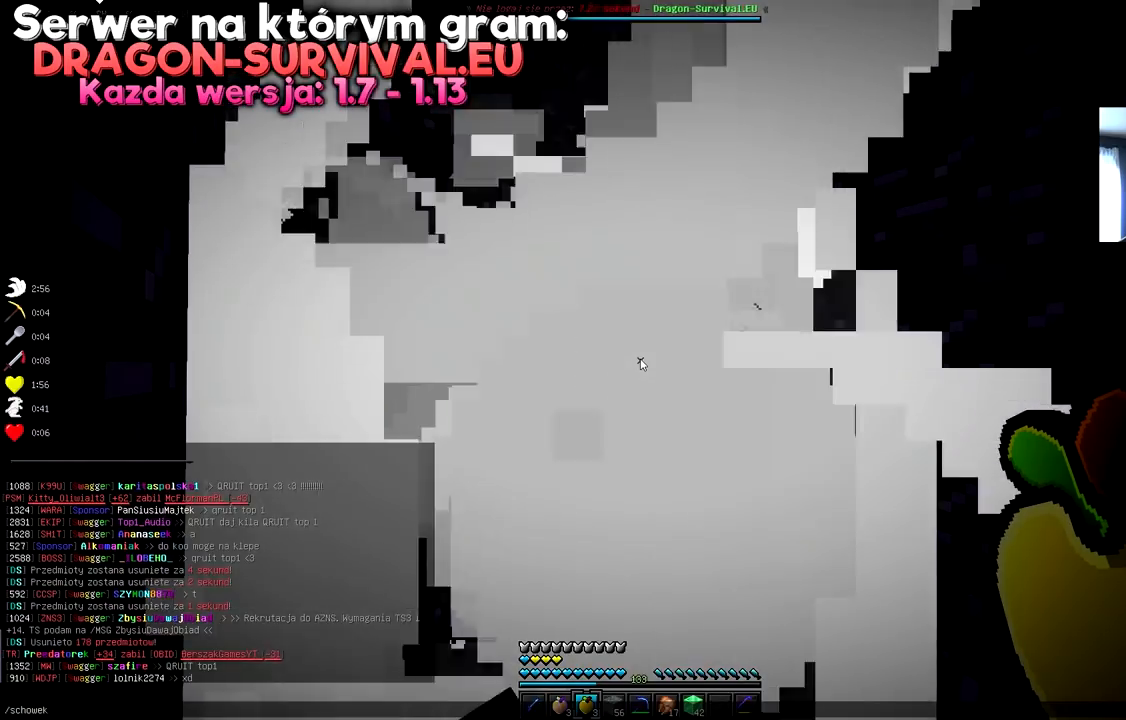
{"keys": [], "mouse": [], "events": []}
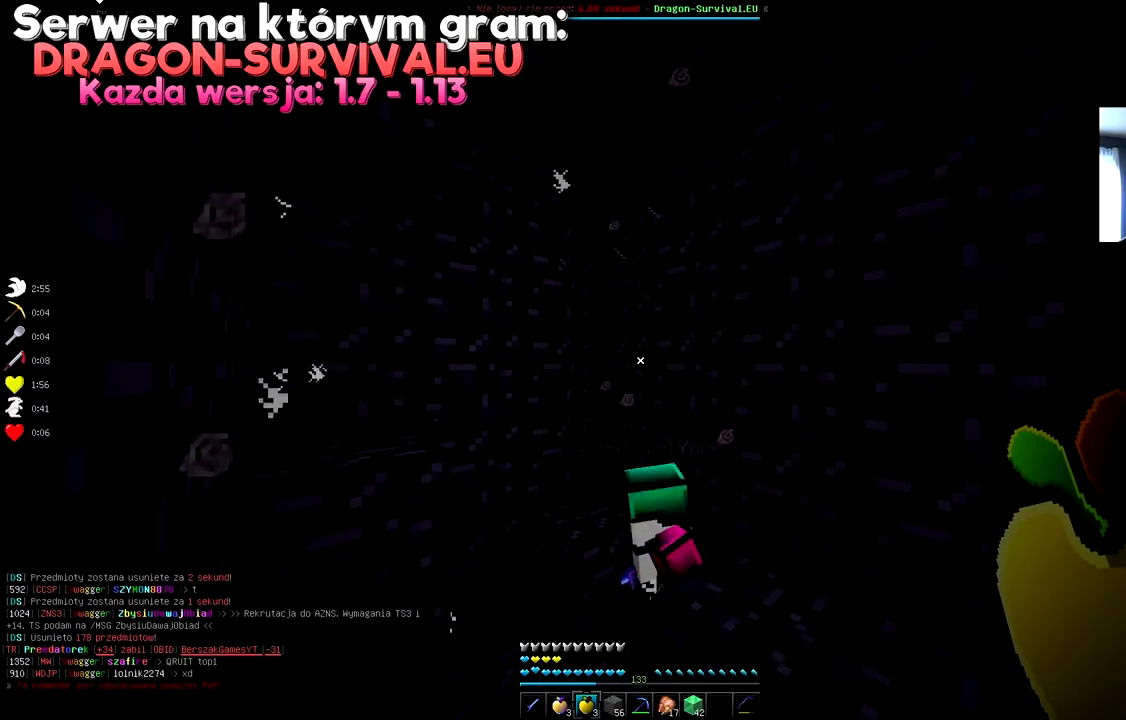
{"keys": [], "mouse": [], "events": []}
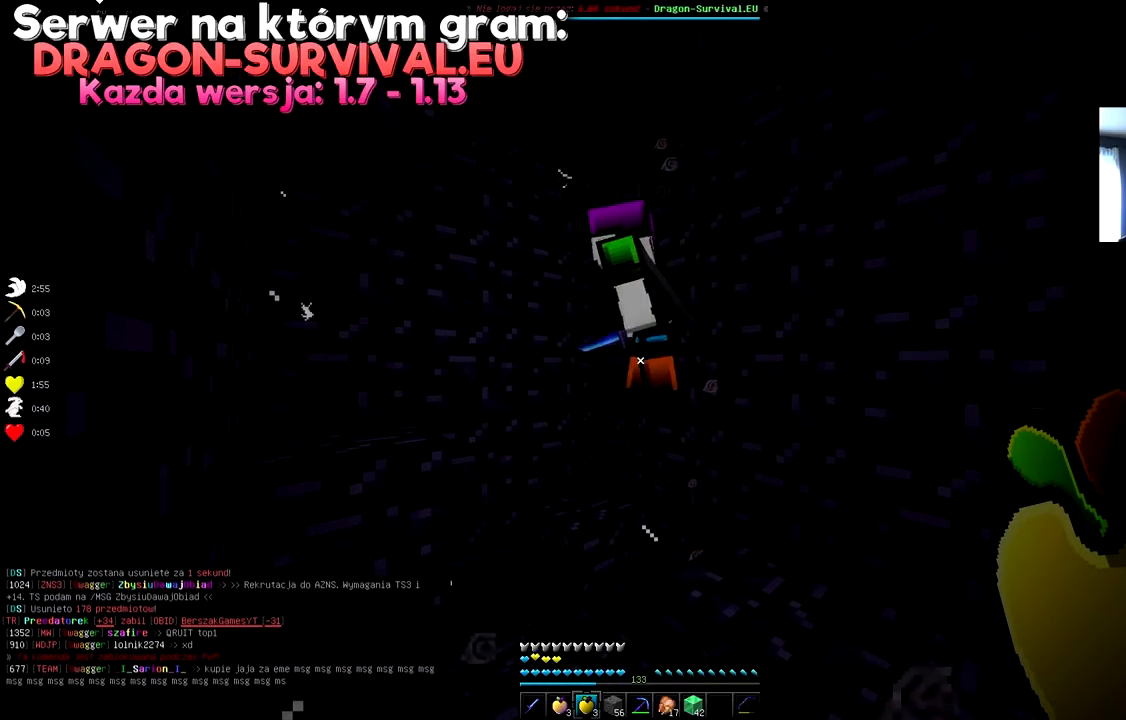
{"keys": ["w"], "mouse": [], "events": [[500, "w", "down"]]}
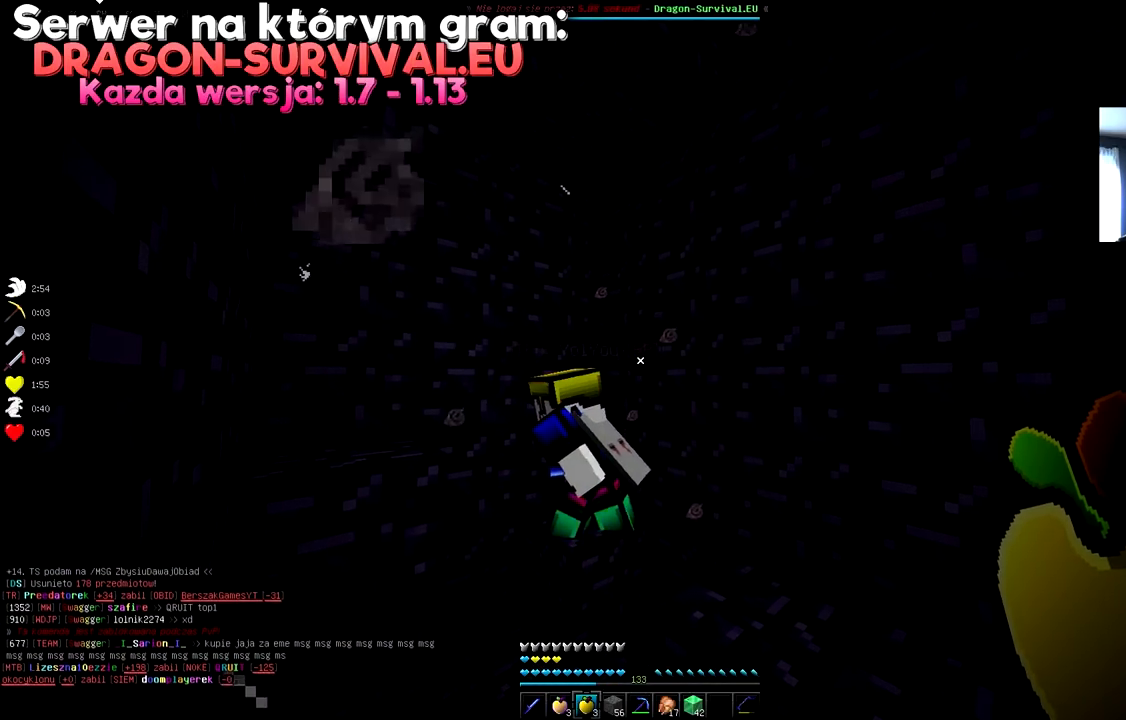
{"keys": [], "mouse": [], "events": [[317, "w", "up"]]}
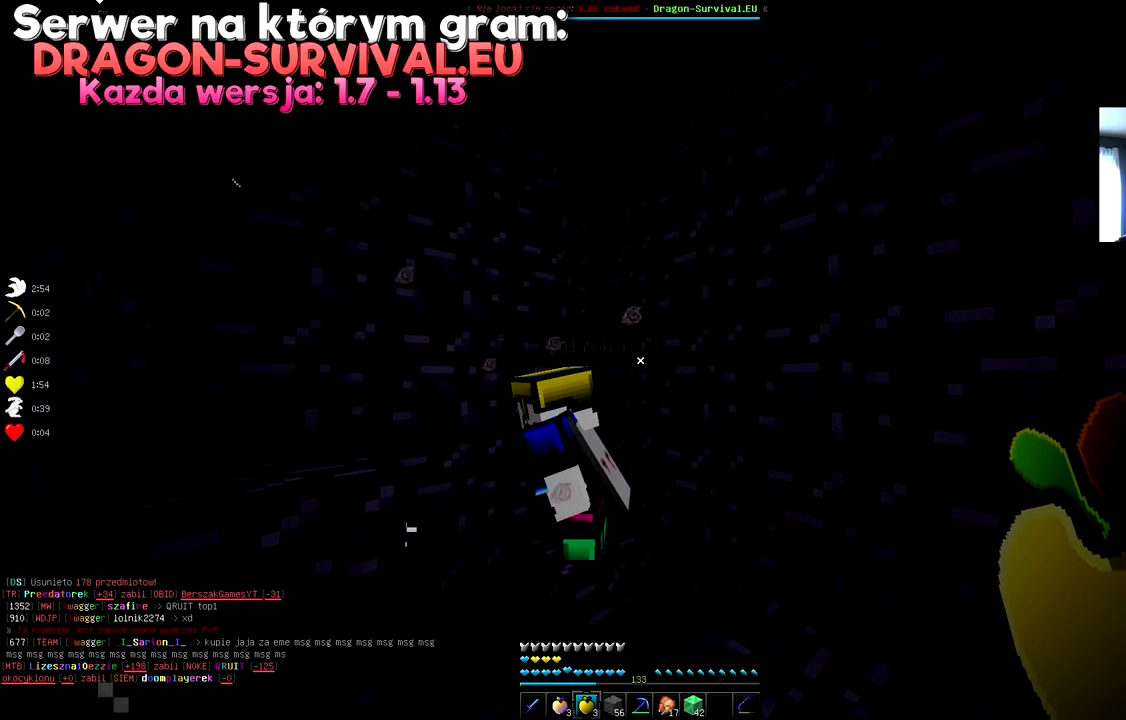
{"keys": [], "mouse": [], "events": []}
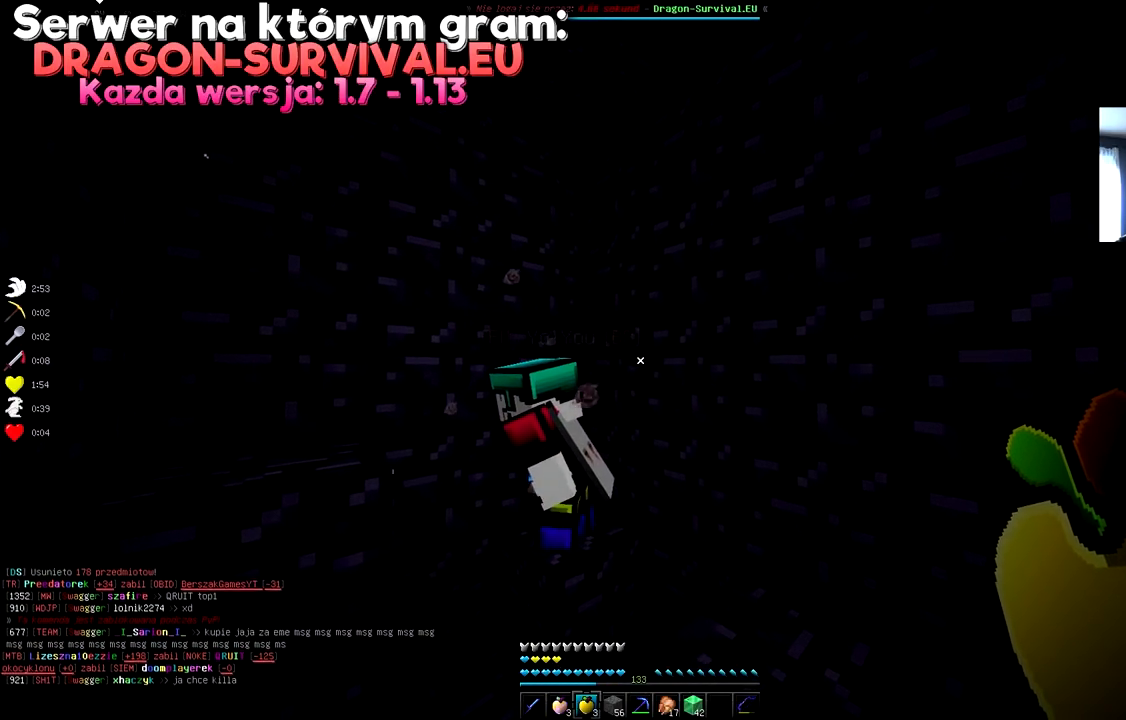
{"keys": ["a"], "mouse": [], "events": [[167, "a", "down"]]}
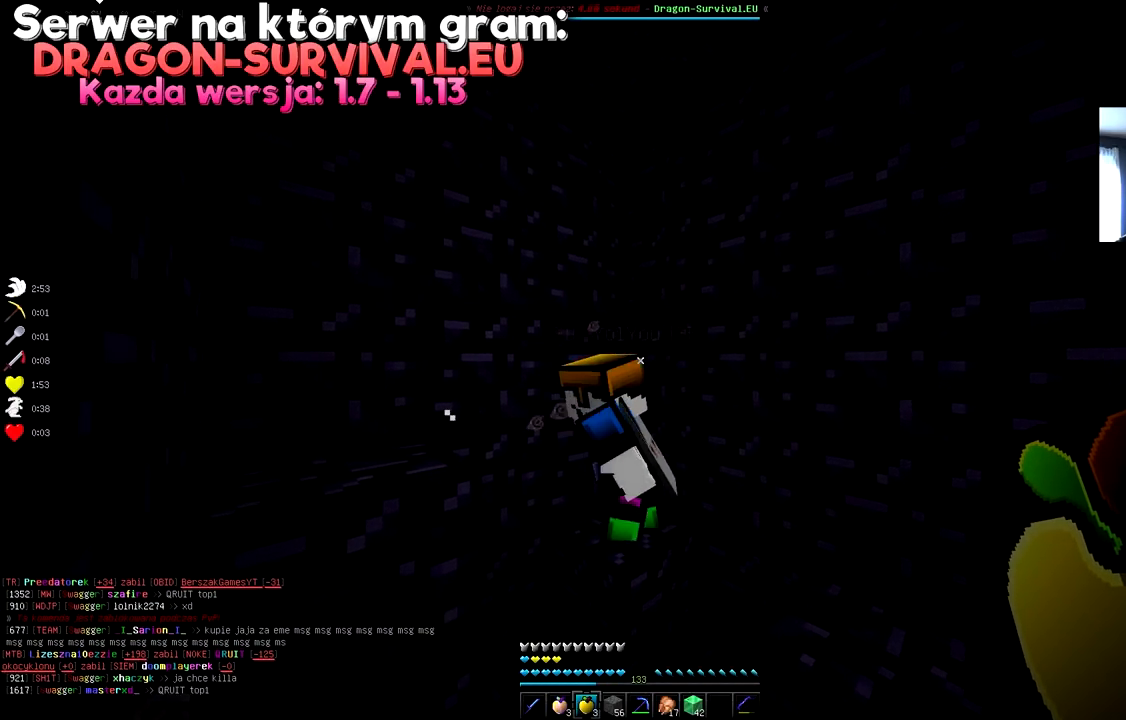
{"keys": [], "mouse": [], "events": [[284, "a", "up"]]}
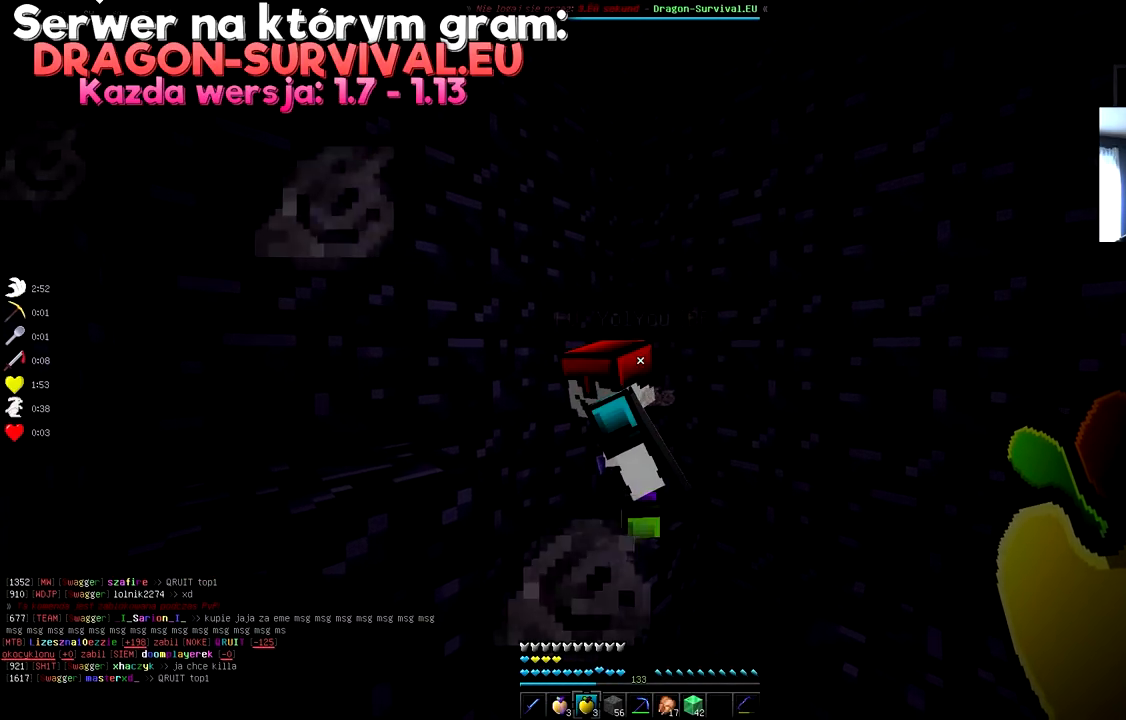
{"keys": [], "mouse": [], "events": [[167, "w", "down"], [434, "w", "up"]]}
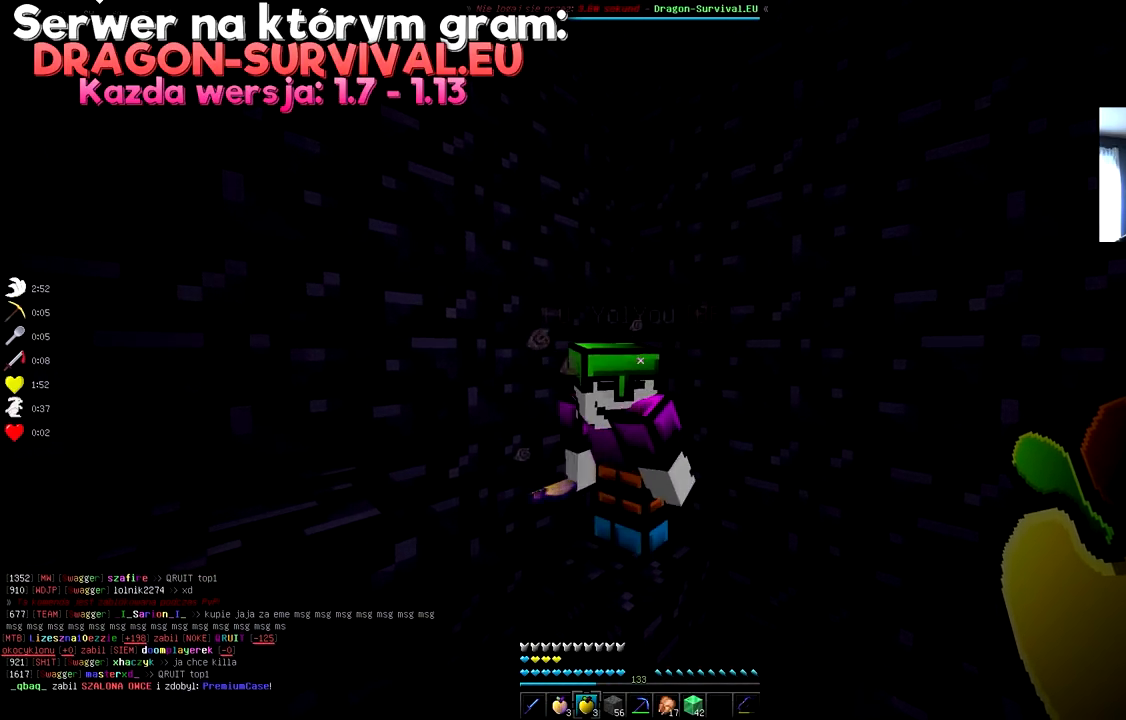
{"keys": [], "mouse": [], "events": [[167, "s", "down"], [384, "s", "up"]]}